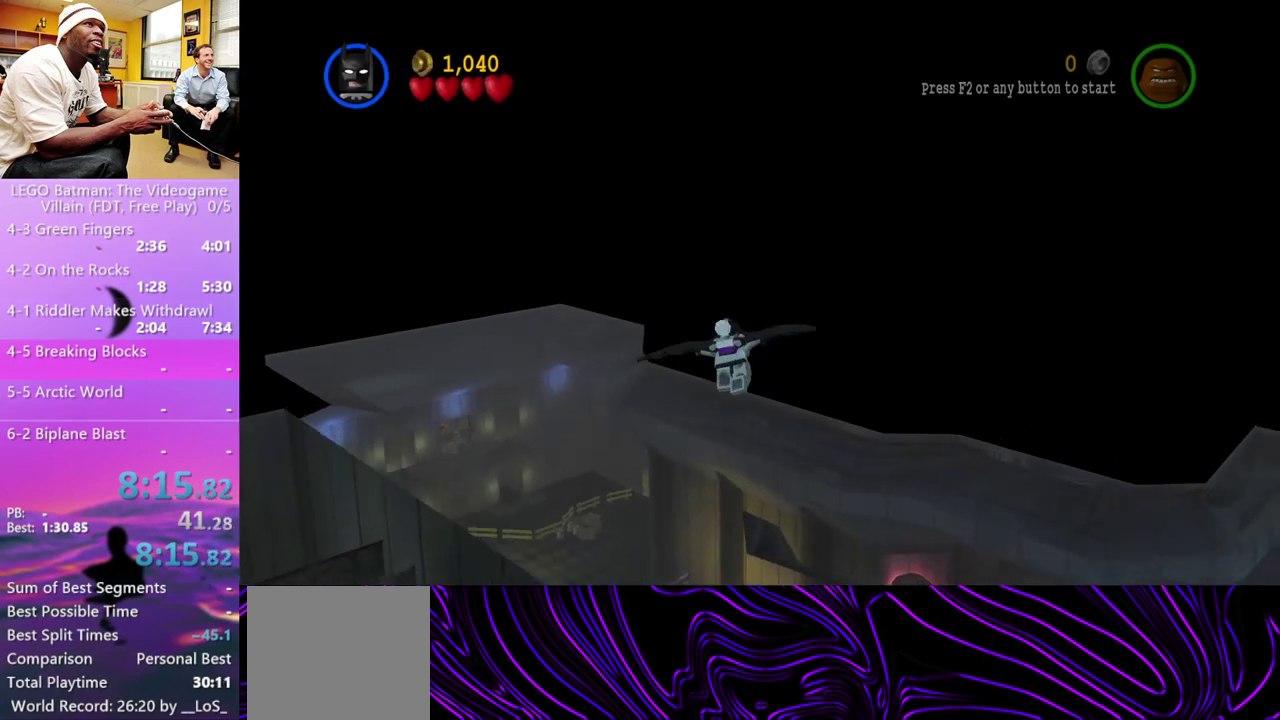
Gameplay with a controller (Xbox layout); each line is a JSON object with the inputs held at the frame after it (dt_ms = milliseconds from this image to that frame). "events" lists button and stick changes between this image and that frame as [ms after this image, input, new state], when the widget could be followed in between.
{"dt_ms": 500, "buttons": [], "left_stick": "up-right", "right_stick": "center"}
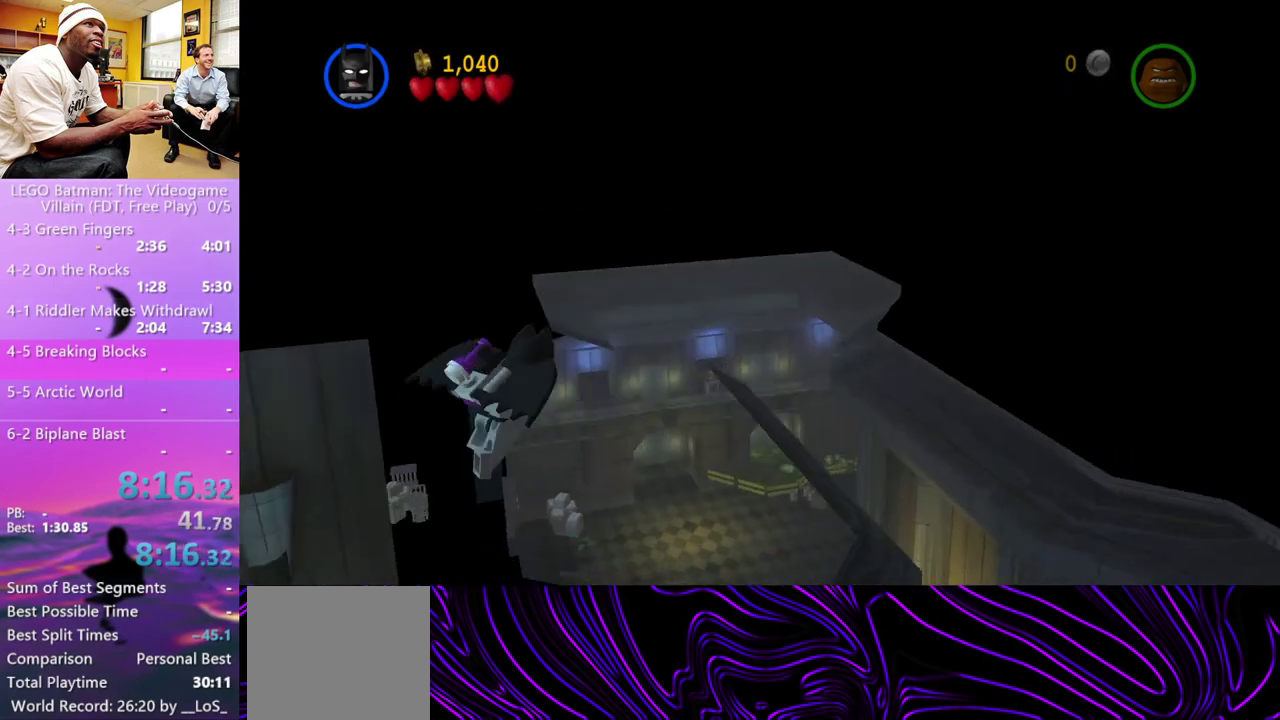
{"dt_ms": 500, "buttons": [], "left_stick": "up-right", "right_stick": "center", "events": [[367, "A", "down"], [467, "A", "up"]]}
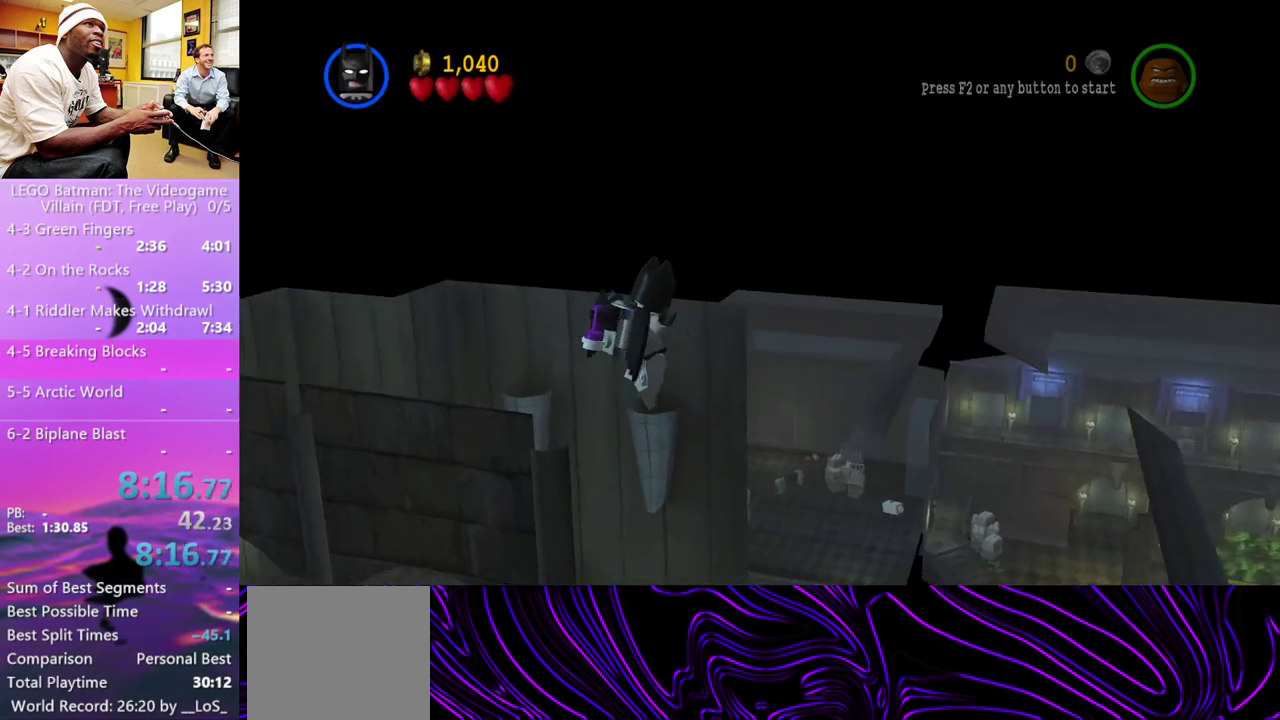
{"dt_ms": 500, "buttons": ["A"], "left_stick": "up-right", "right_stick": "center", "events": [[467, "A", "down"]]}
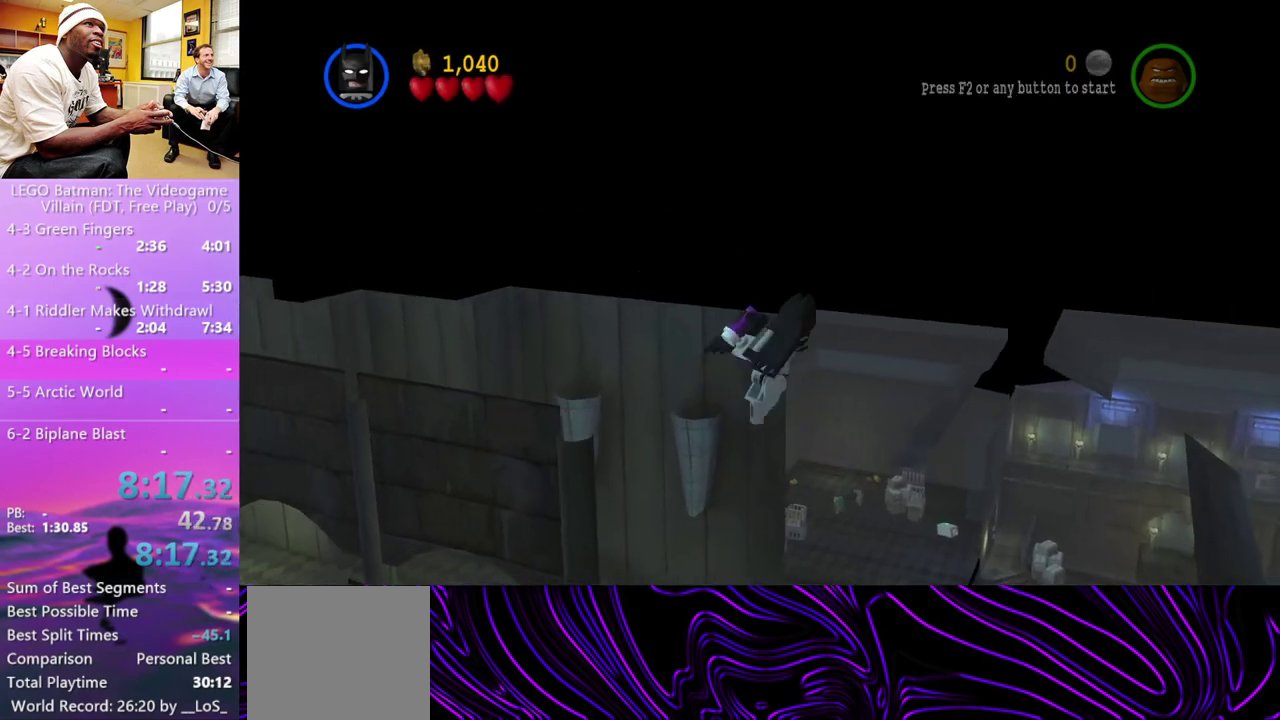
{"dt_ms": 500, "buttons": [], "left_stick": "up-right", "right_stick": "center", "events": [[133, "A", "up"]]}
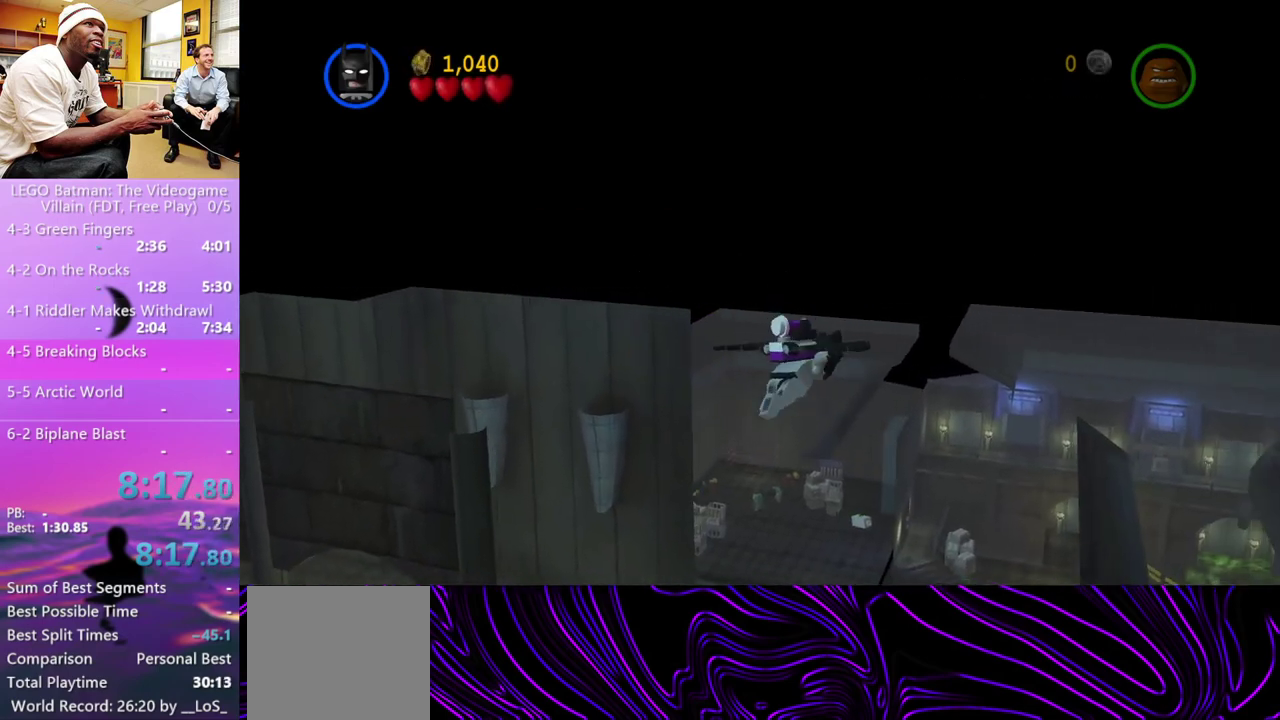
{"dt_ms": 1000, "buttons": [], "left_stick": "up-right", "right_stick": "center", "events": [[67, "A", "down"], [200, "A", "up"], [700, "A", "down"], [800, "A", "up"]]}
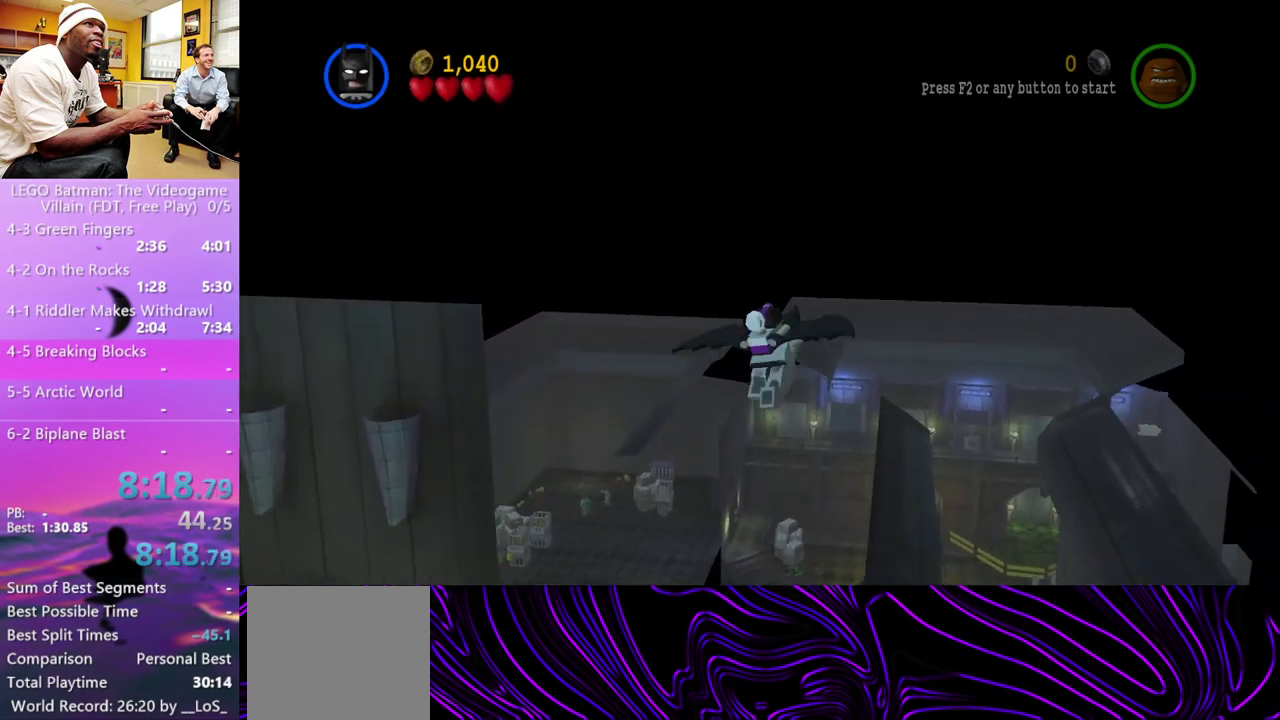
{"dt_ms": 500, "buttons": [], "left_stick": "up-right", "right_stick": "center", "events": [[300, "A", "down"], [400, "A", "up"]]}
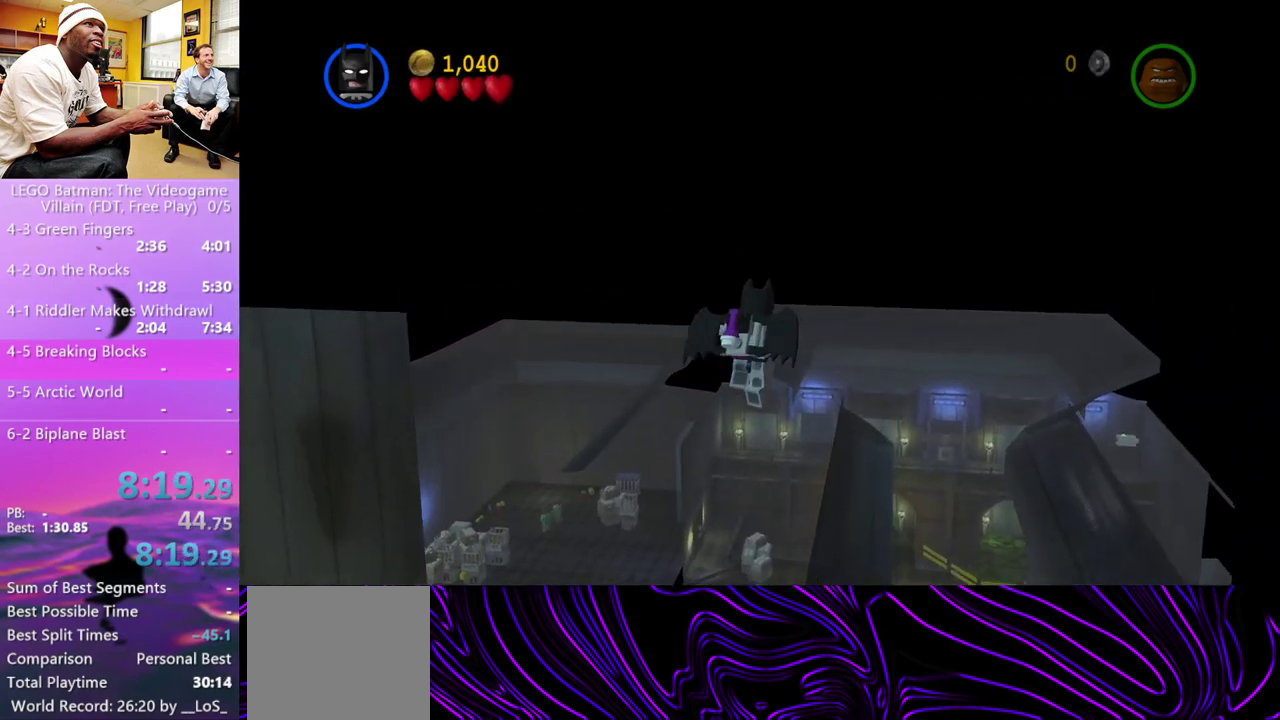
{"dt_ms": 500, "buttons": [], "left_stick": "up-right", "right_stick": "center", "events": [[367, "A", "down"], [467, "A", "up"]]}
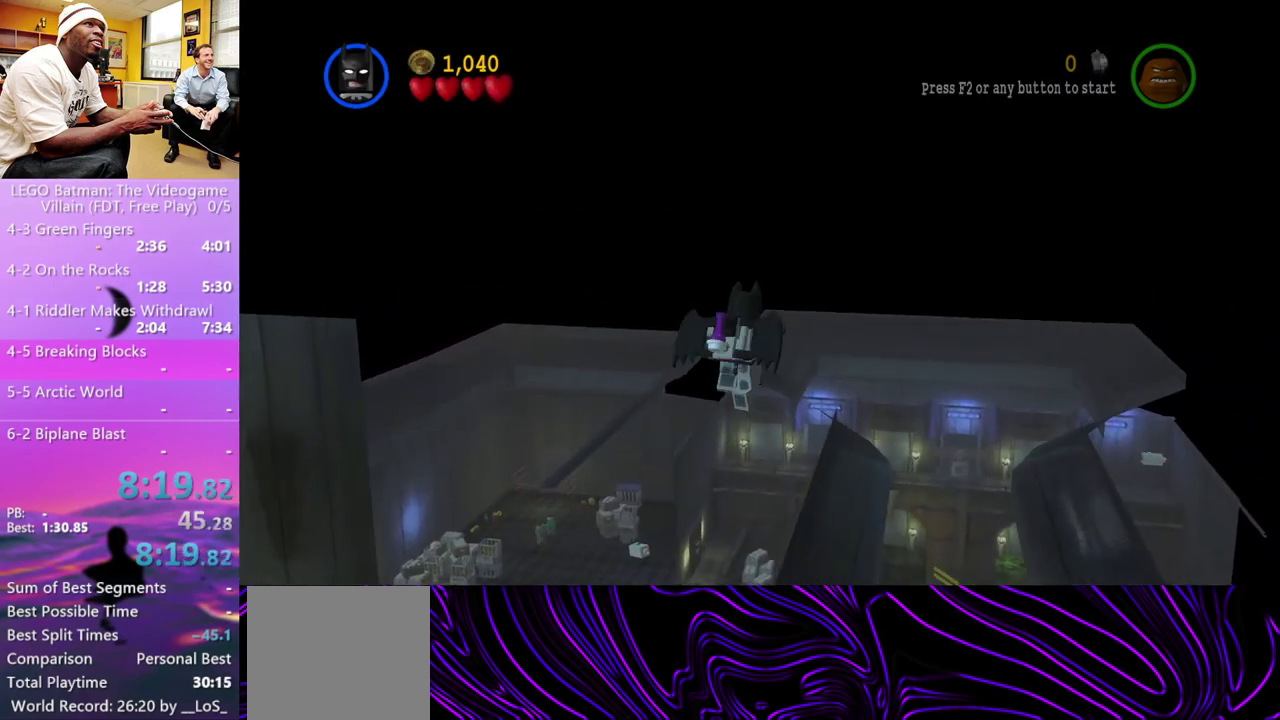
{"dt_ms": 500, "buttons": ["A"], "left_stick": "up-right", "right_stick": "center", "events": [[467, "A", "down"]]}
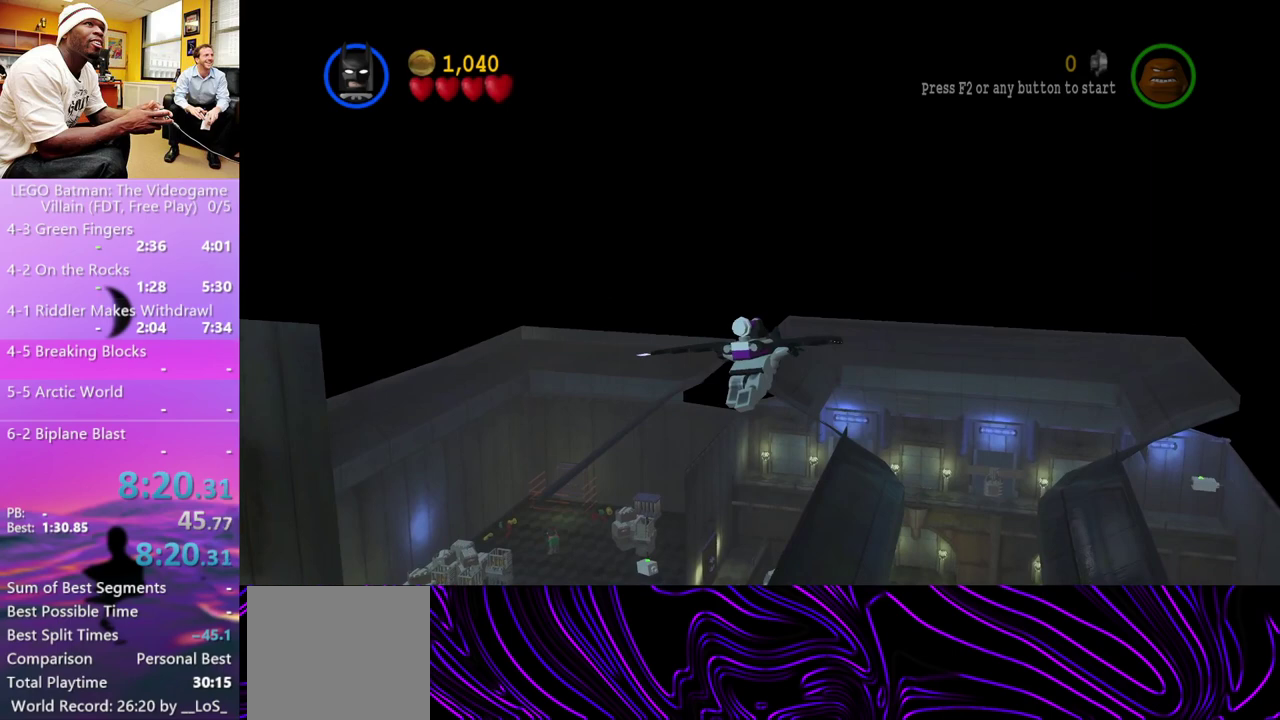
{"dt_ms": 500, "buttons": [], "left_stick": "up", "right_stick": "center", "events": [[100, "A", "up"], [367, "A", "down"], [367, "left_stick", "up"], [467, "A", "up"]]}
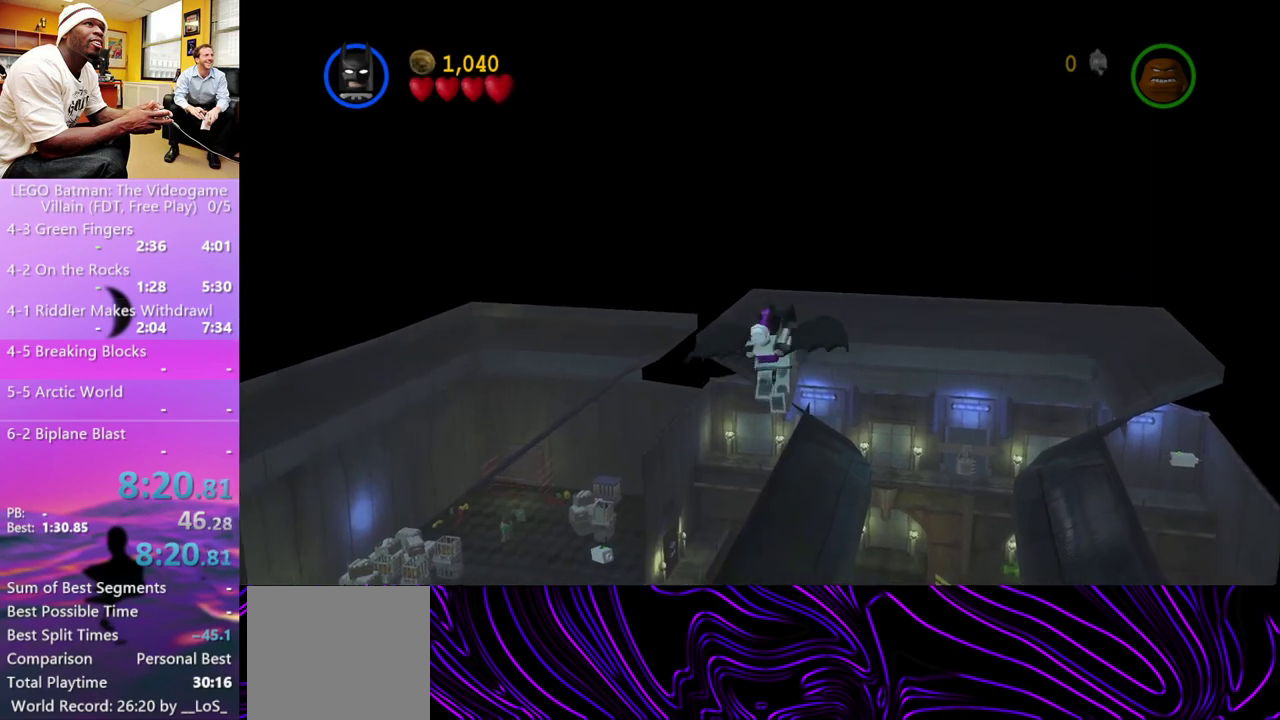
{"dt_ms": 500, "buttons": [], "left_stick": "up-right", "right_stick": "center", "events": [[400, "A", "down"], [433, "left_stick", "up-right"], [500, "A", "up"]]}
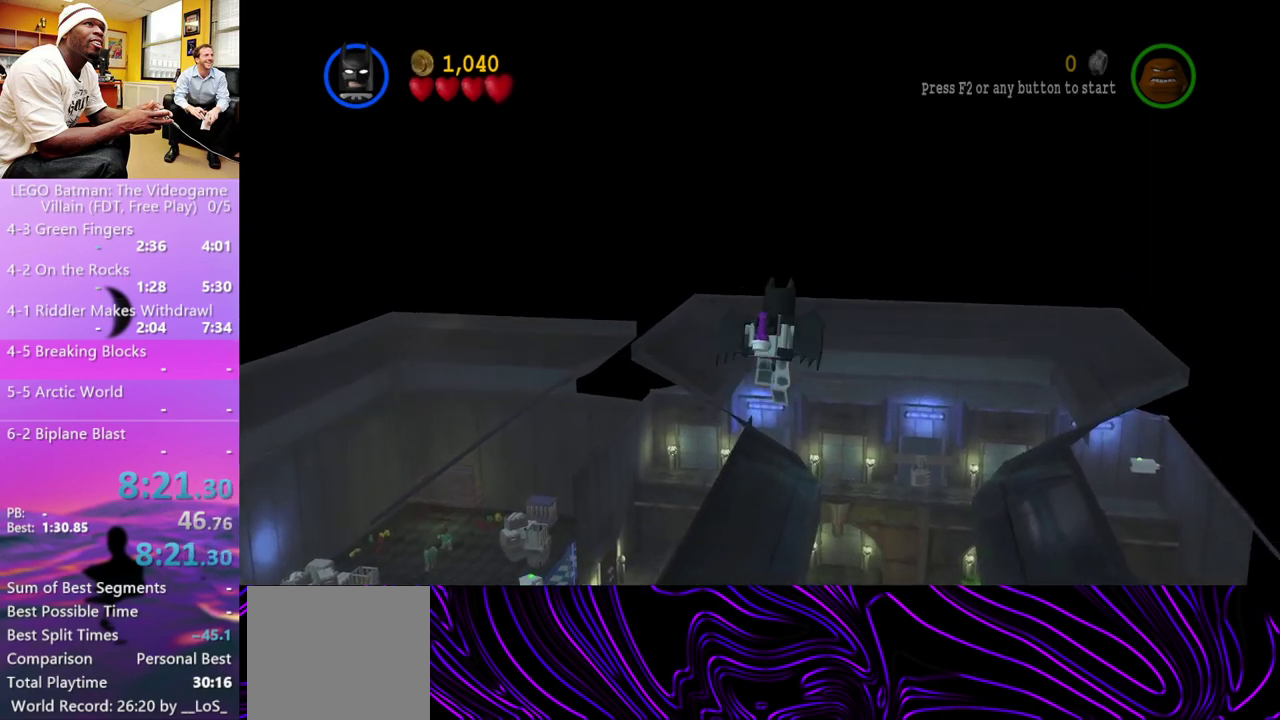
{"dt_ms": 500, "buttons": ["A"], "left_stick": "up-right", "right_stick": "center", "events": [[500, "A", "down"]]}
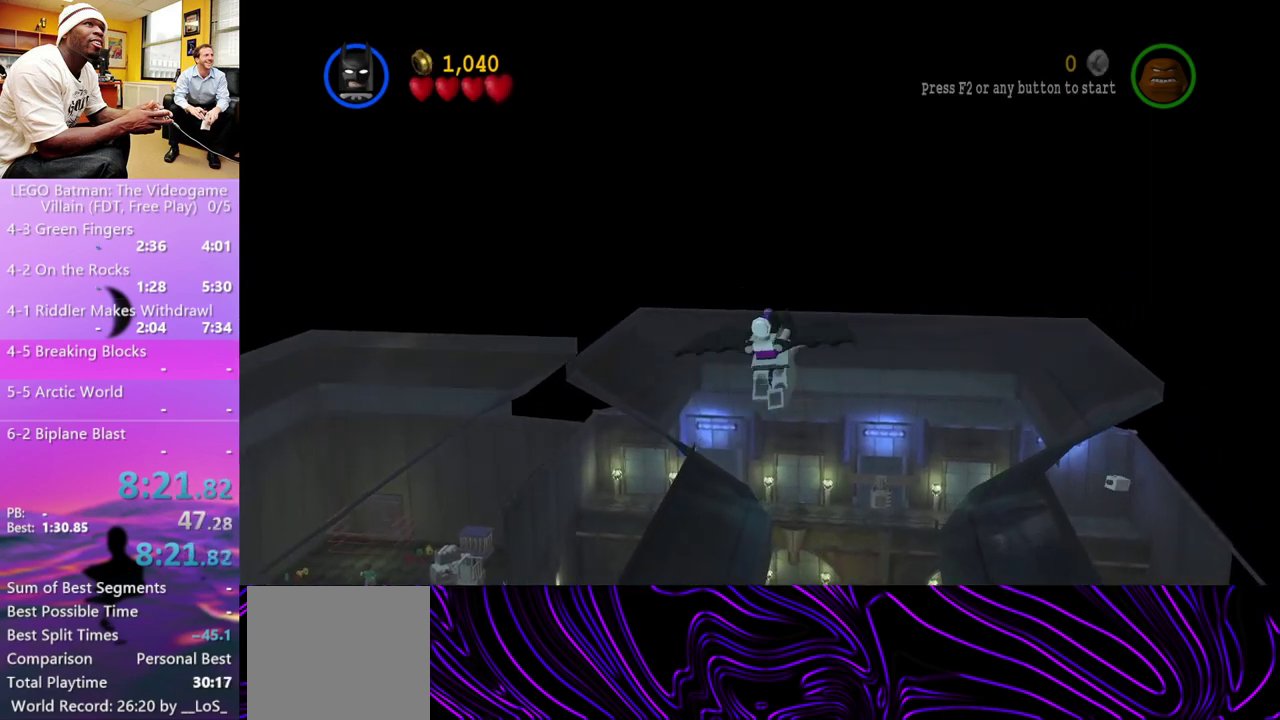
{"dt_ms": 500, "buttons": [], "left_stick": "up", "right_stick": "center", "events": [[100, "A", "up"], [200, "left_stick", "up"]]}
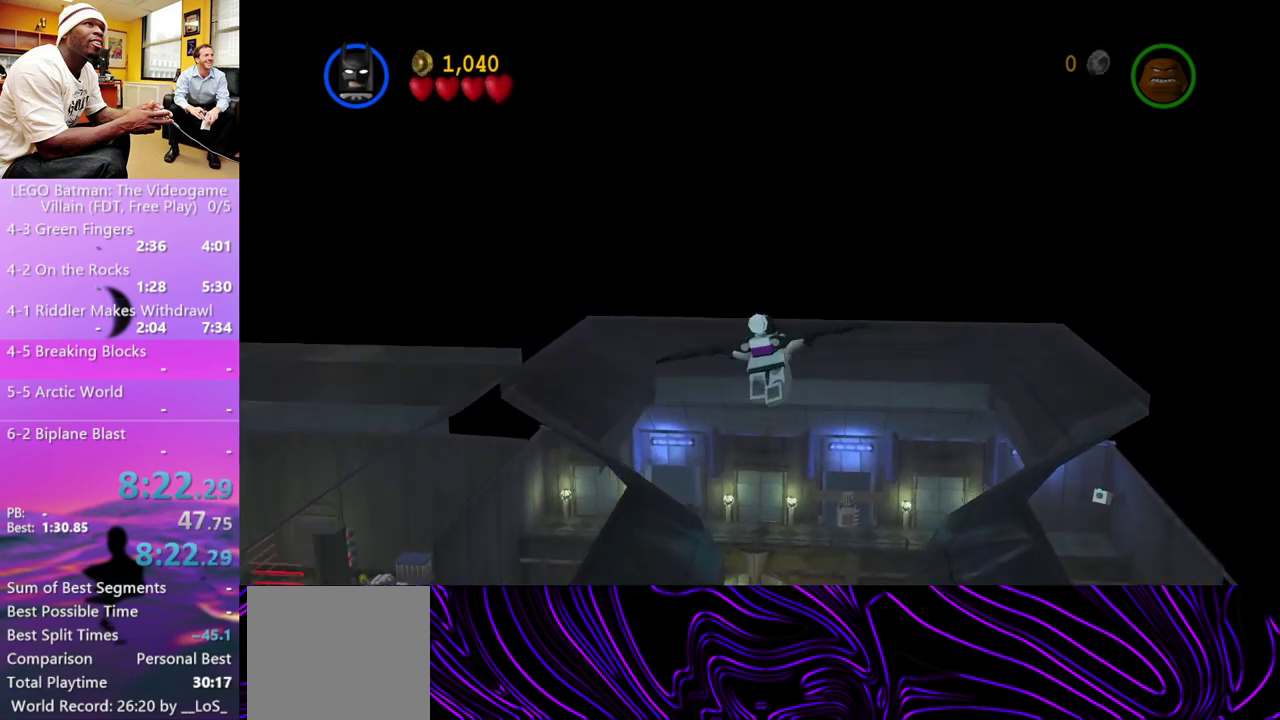
{"dt_ms": 500, "buttons": [], "left_stick": "up", "right_stick": "center", "events": []}
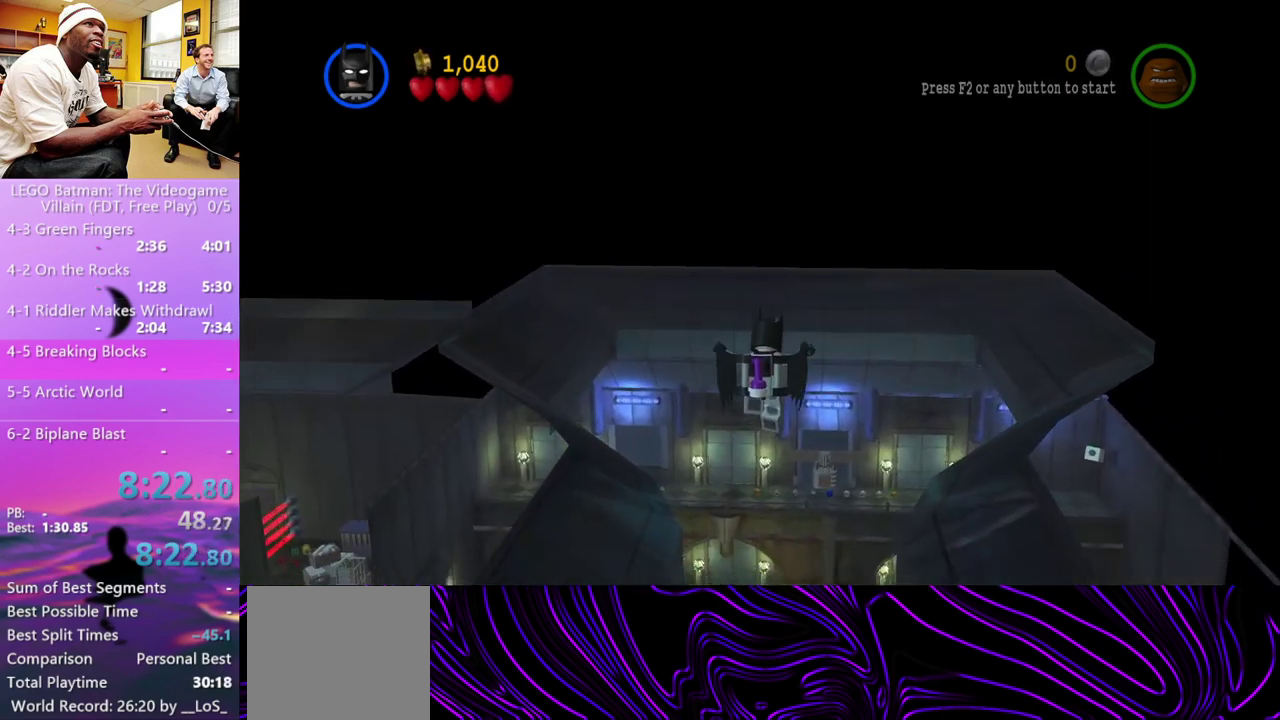
{"dt_ms": 500, "buttons": ["A"], "left_stick": "up", "right_stick": "center", "events": [[233, "A", "down"]]}
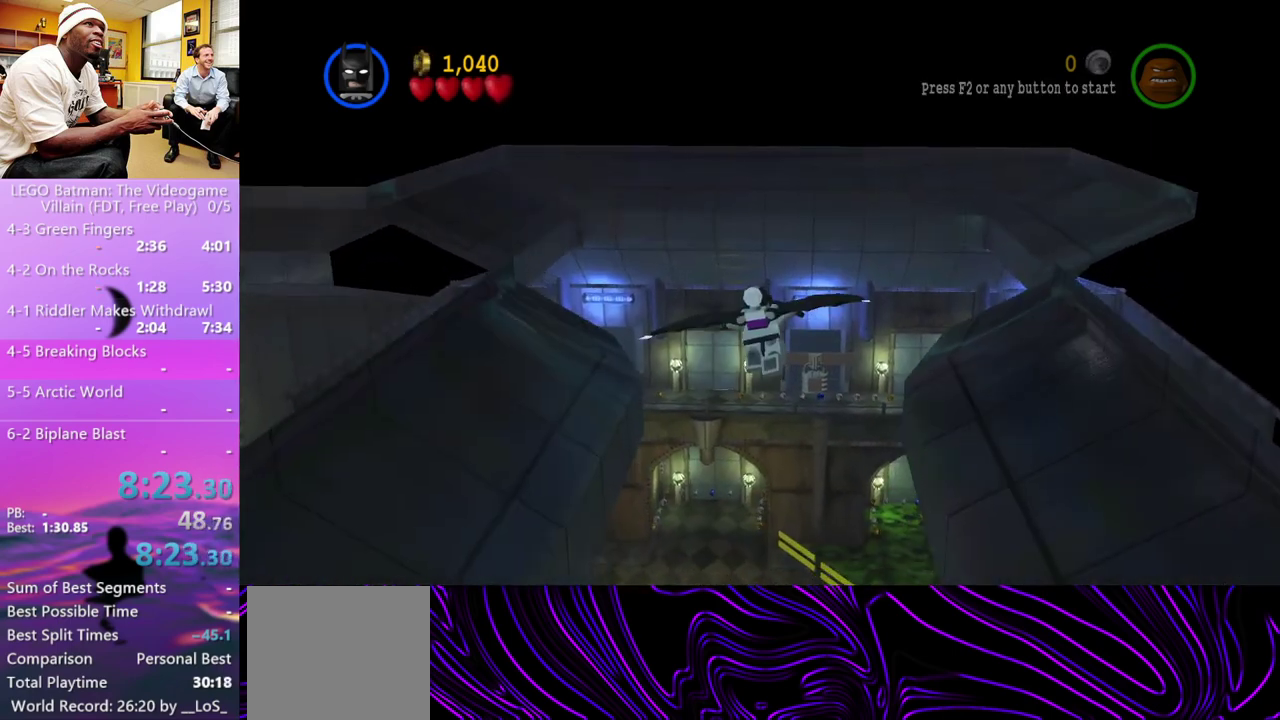
{"dt_ms": 500, "buttons": [], "left_stick": "up", "right_stick": "center", "events": [[367, "A", "up"]]}
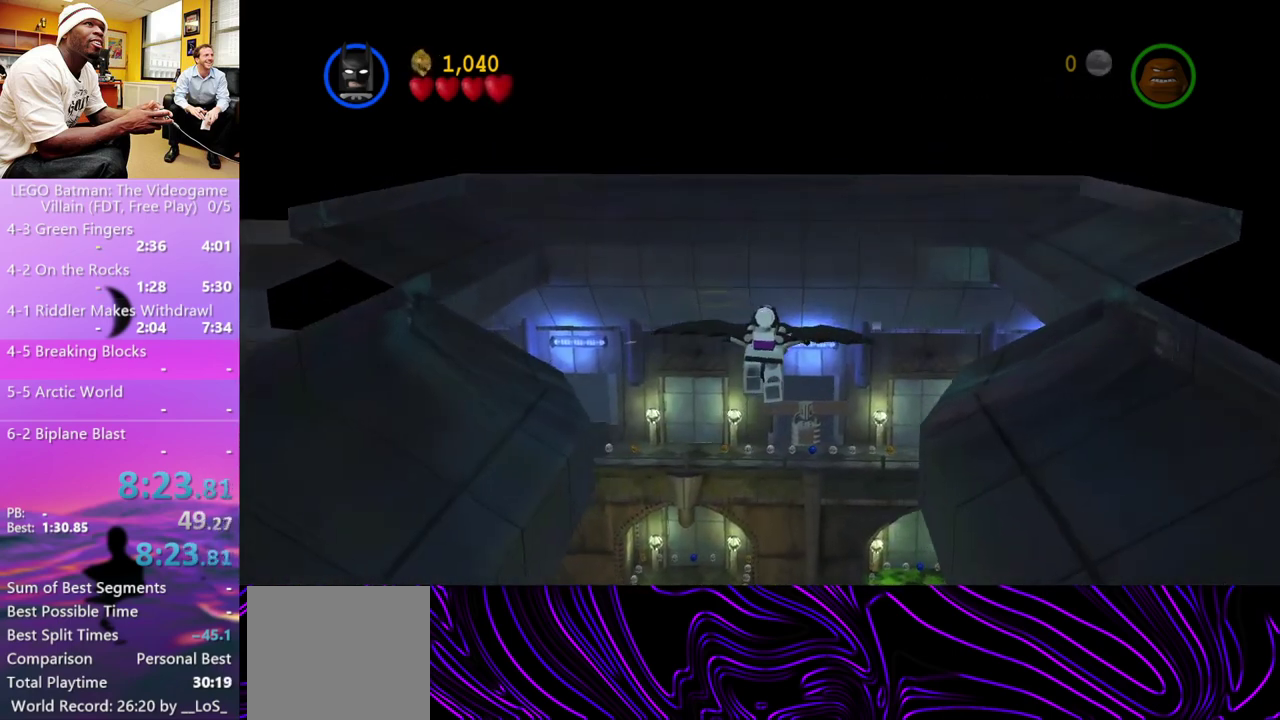
{"dt_ms": 500, "buttons": [], "left_stick": "up", "right_stick": "center", "events": [[167, "A", "down"], [267, "A", "up"]]}
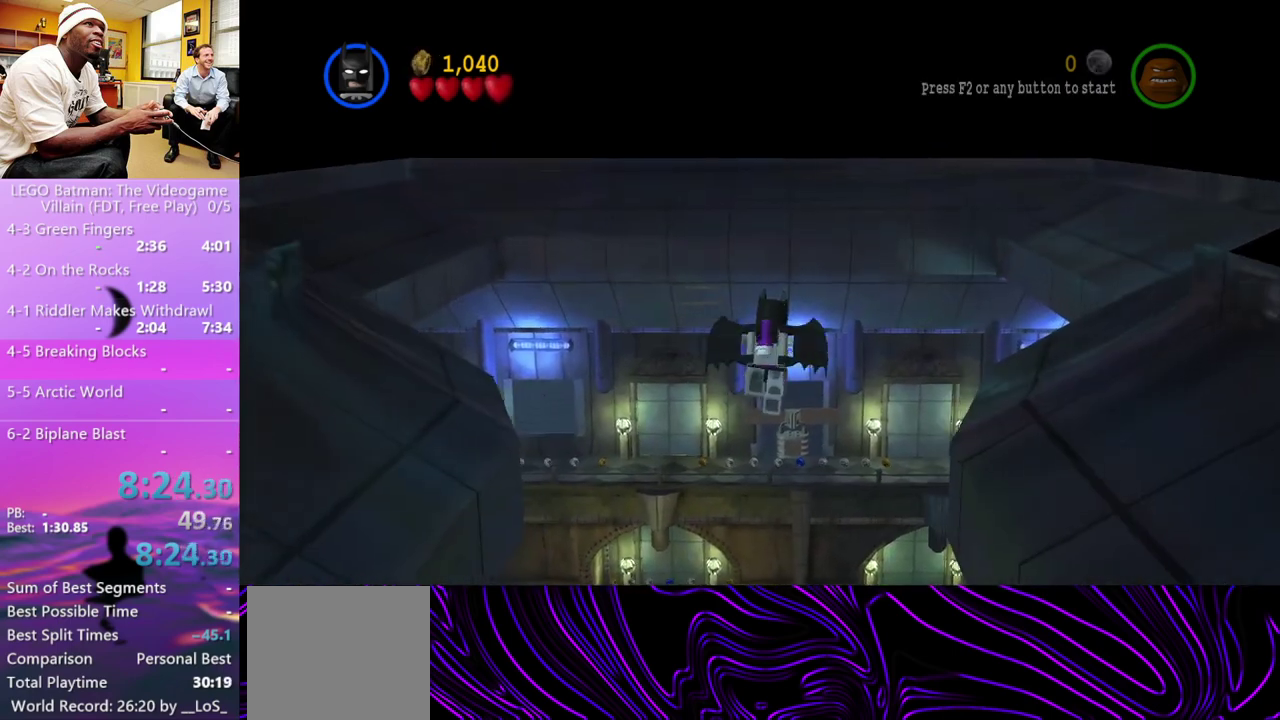
{"dt_ms": 500, "buttons": [], "left_stick": "up", "right_stick": "center", "events": [[67, "A", "down"], [167, "A", "up"]]}
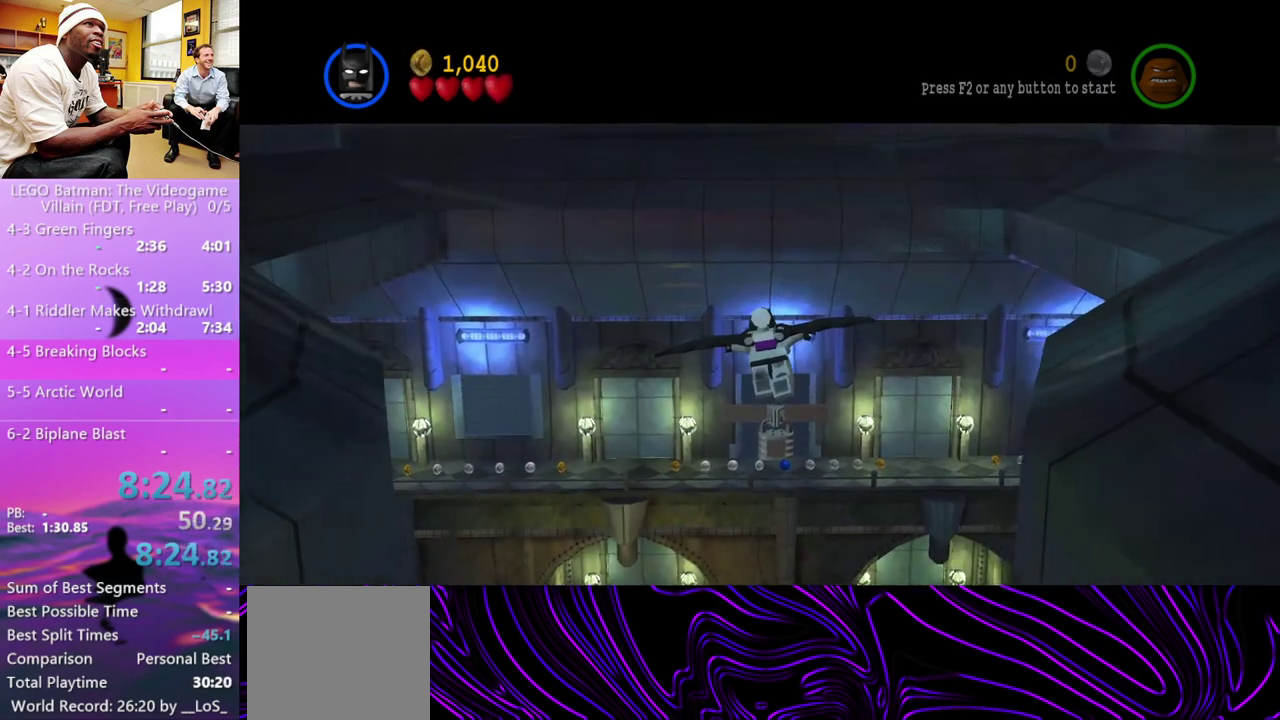
{"dt_ms": 500, "buttons": [], "left_stick": "up", "right_stick": "center", "events": [[133, "A", "down"], [233, "A", "up"]]}
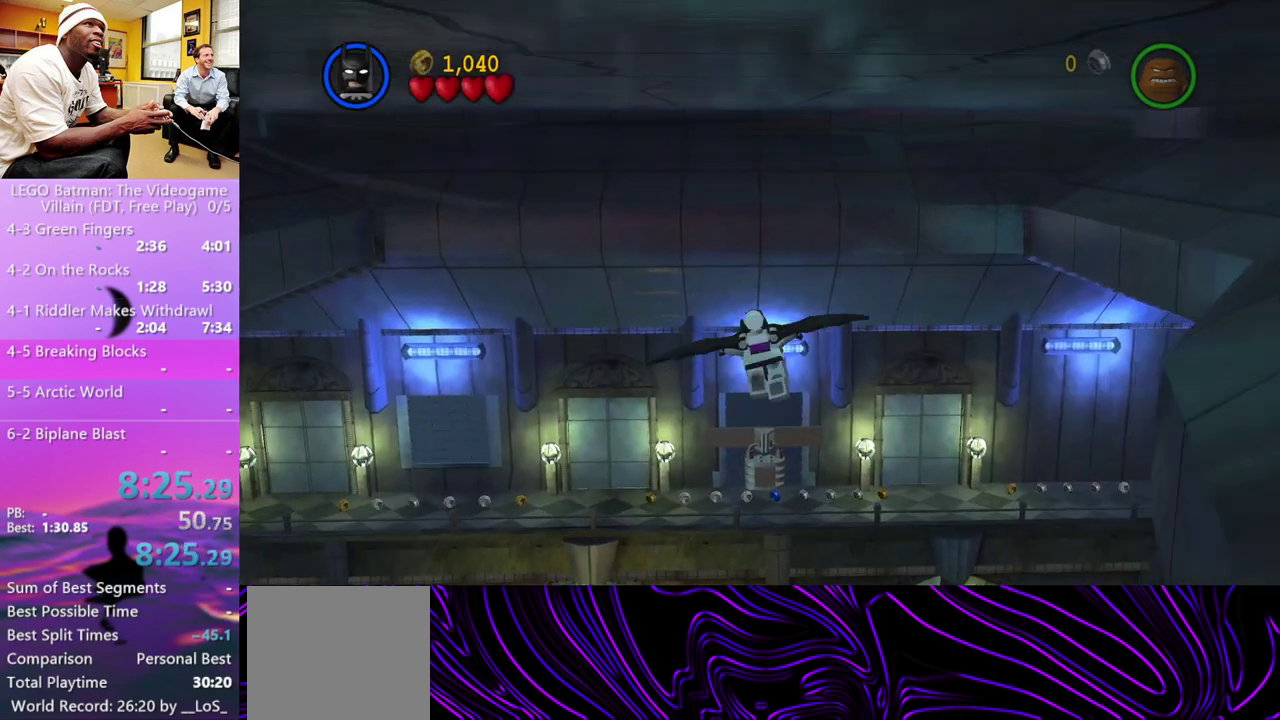
{"dt_ms": 500, "buttons": [], "left_stick": "up", "right_stick": "center", "events": [[267, "A", "down"], [367, "A", "up"]]}
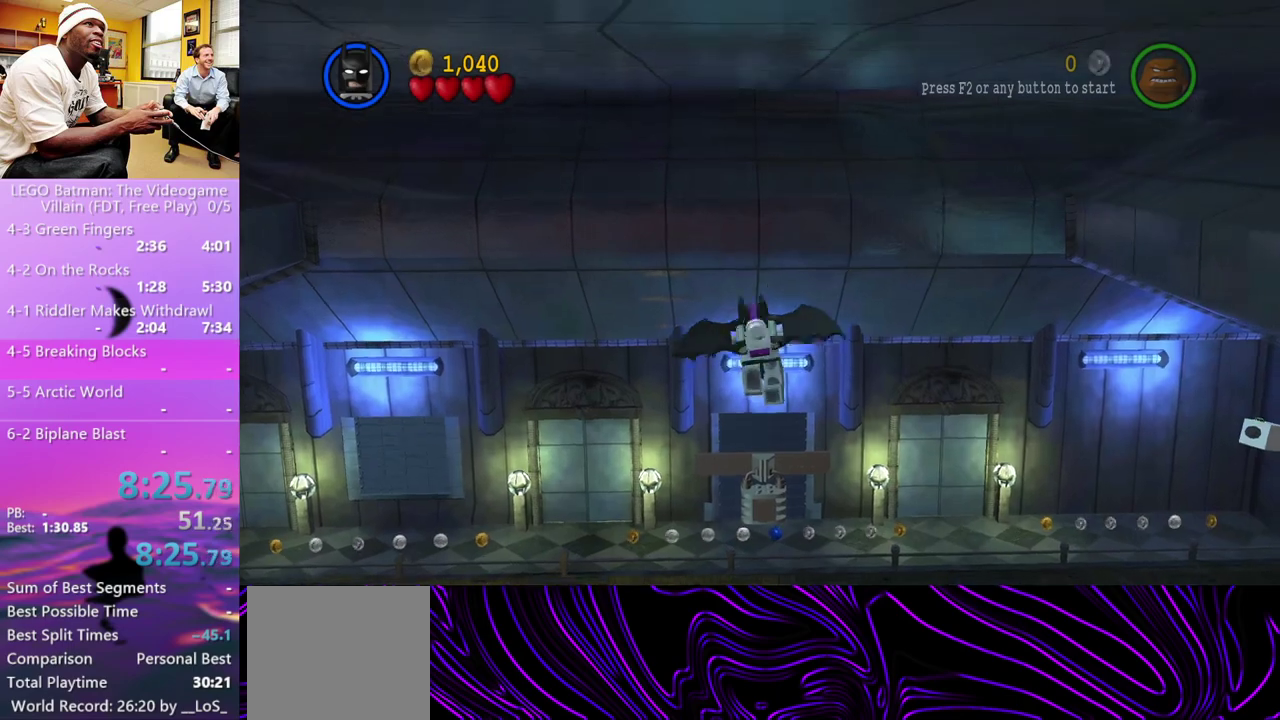
{"dt_ms": 500, "buttons": [], "left_stick": "up", "right_stick": "center", "events": []}
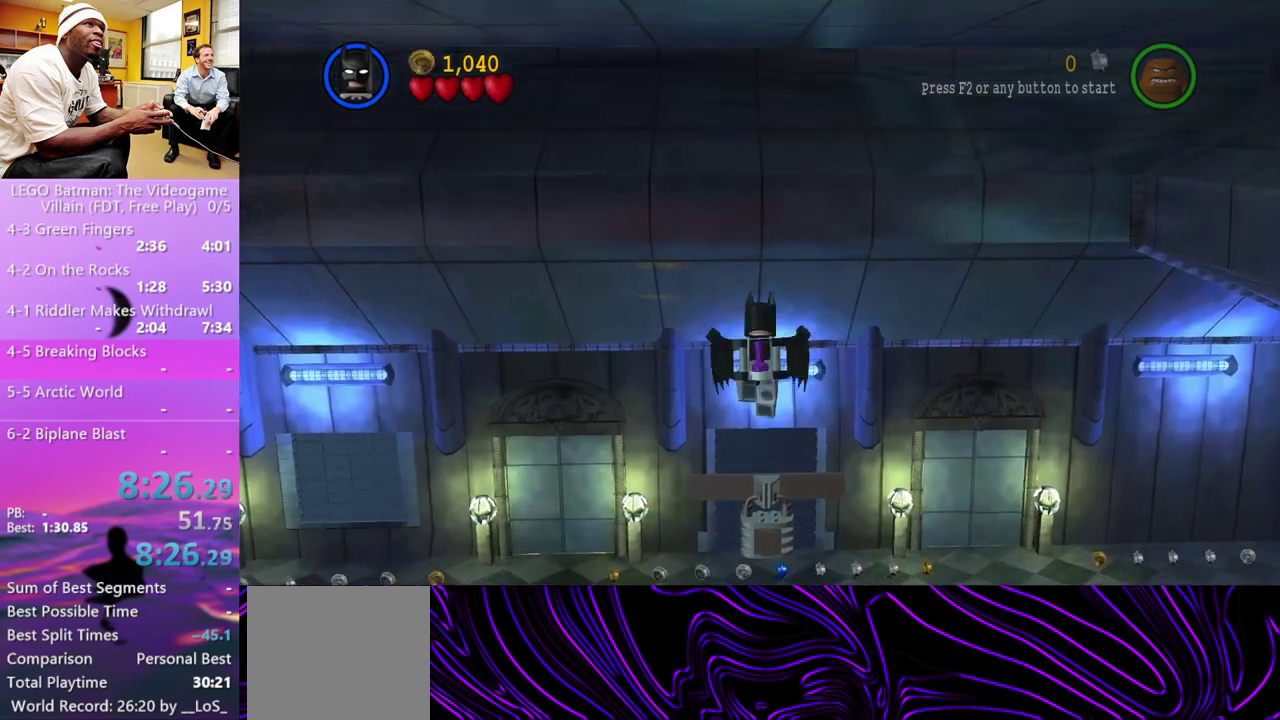
{"dt_ms": 500, "buttons": ["A"], "left_stick": "up", "right_stick": "center", "events": [[300, "A", "down"]]}
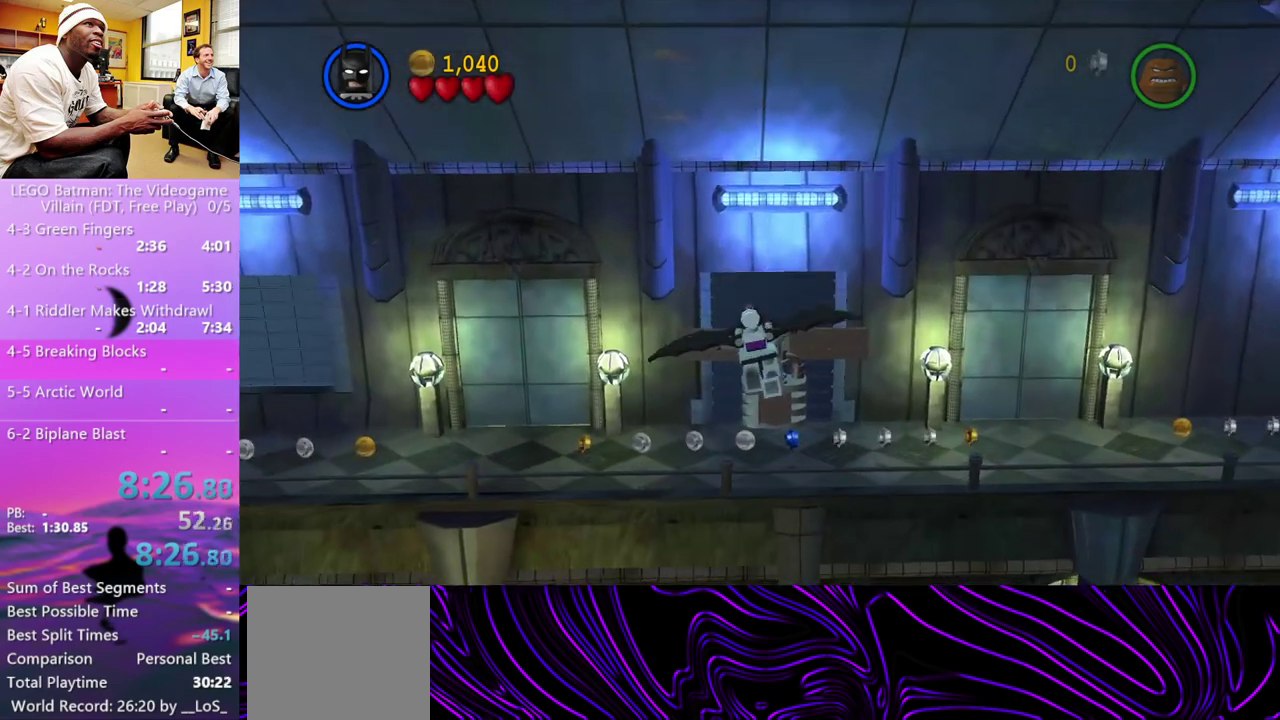
{"dt_ms": 500, "buttons": ["X"], "left_stick": "up", "right_stick": "center", "events": [[100, "A", "up"], [233, "A", "down"], [300, "A", "up"], [367, "A", "down"], [433, "A", "up"], [500, "X", "down"]]}
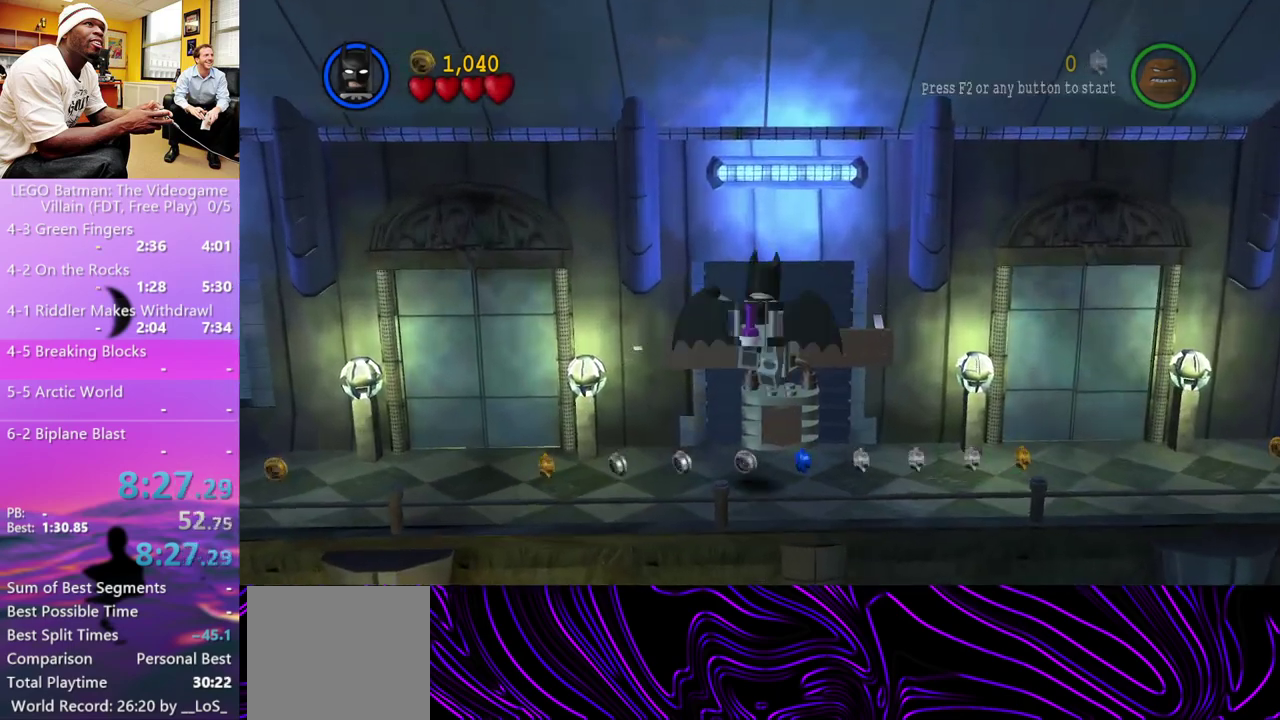
{"dt_ms": 500, "buttons": [], "left_stick": "center", "right_stick": "center", "events": [[33, "left_stick", "center"], [100, "X", "up"]]}
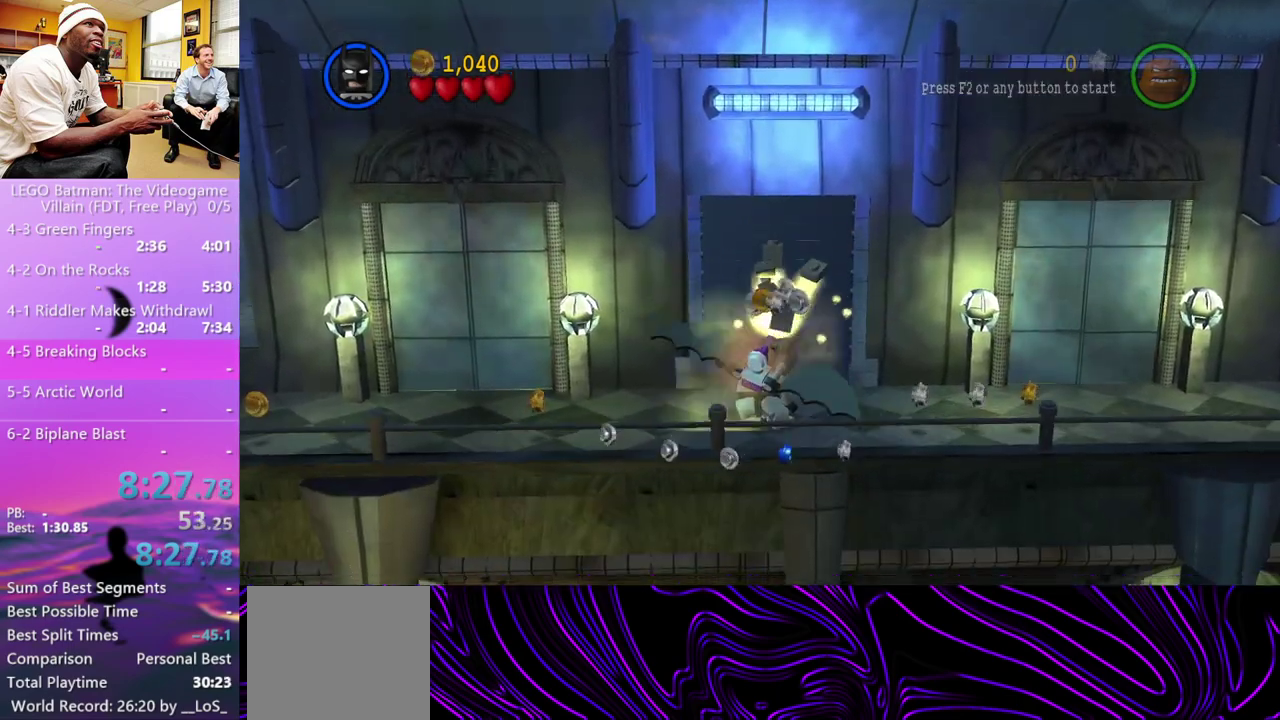
{"dt_ms": 500, "buttons": [], "left_stick": "up-right", "right_stick": "center", "events": [[200, "L1", "down"], [267, "L1", "up"], [333, "L2", "down"], [367, "L1", "down"], [367, "left_stick", "up-right"], [433, "L2", "up"], [500, "L1", "up"]]}
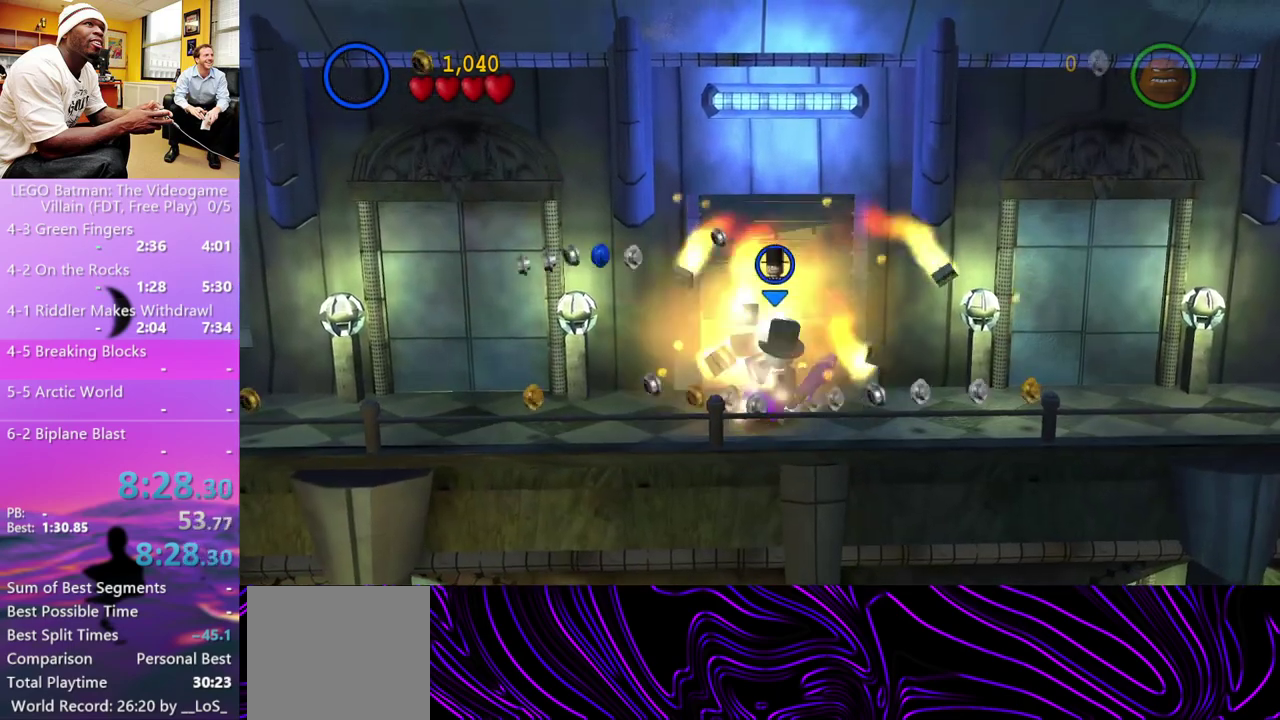
{"dt_ms": 500, "buttons": [], "left_stick": "up", "right_stick": "center", "events": [[100, "L1", "down"], [100, "left_stick", "up"], [167, "L1", "up"], [267, "L1", "down"], [333, "L1", "up"], [400, "L1", "down"], [500, "L1", "up"]]}
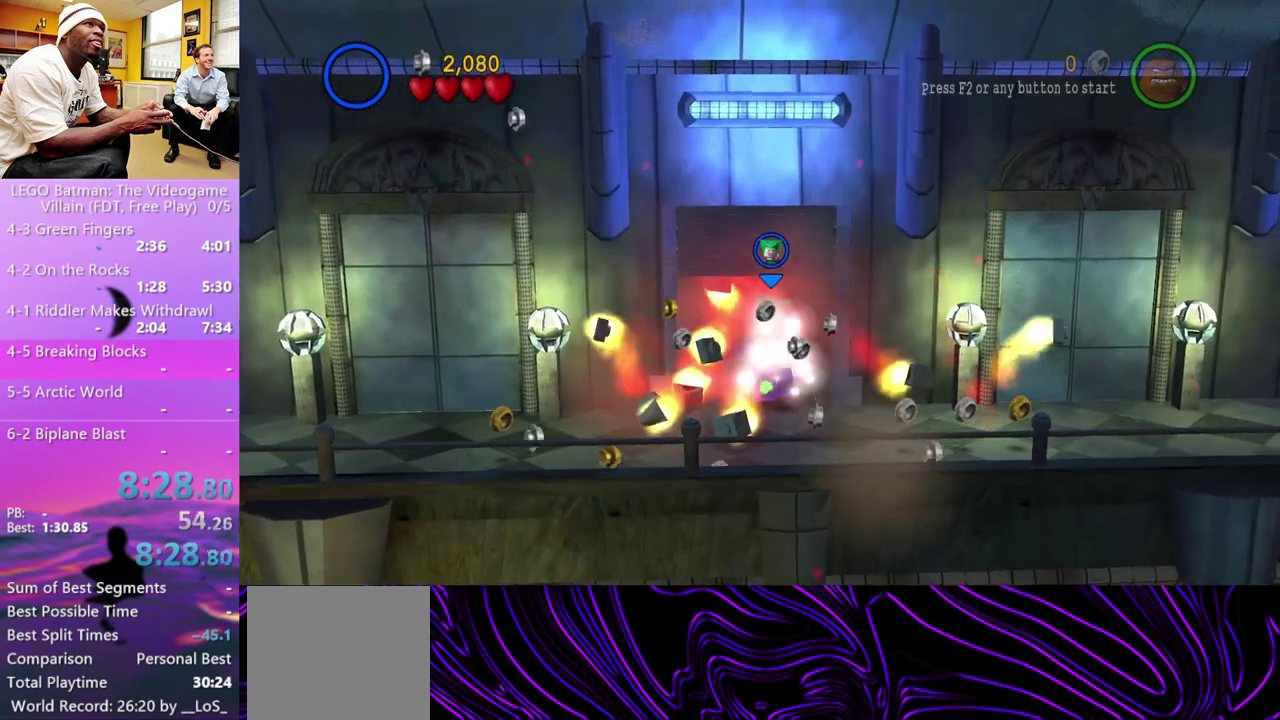
{"dt_ms": 500, "buttons": [], "left_stick": "center", "right_stick": "center", "events": [[267, "left_stick", "up-left"], [333, "left_stick", "center"], [367, "L1", "down"], [467, "L1", "up"]]}